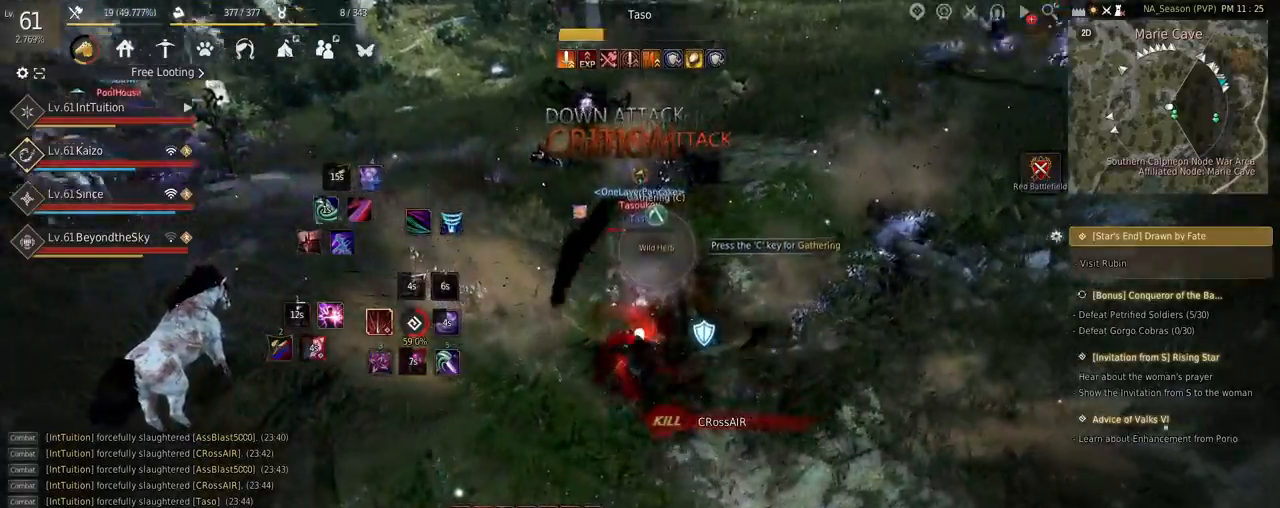
Gameplay with keyboard and mouse; each line is a JSON object with the keys and mouse buttons held at the frame after it. "events" lists presses ("down") and releases ("up") of "a", "d", "e", "f", "q", "r", "s", "shift", "space", "tab", "w" and "mouse_left" between this image and that frame as [ms after this image, input, new state], when the widget could be followed in between. "mouse_left" = the "left" button of the "mouse" list. No other keys are recorded. Mouse movement is not recorded.
{"keys": ["w"], "mouse": [], "events": [[150, "e", "up"], [167, "s", "up"], [450, "w", "down"]]}
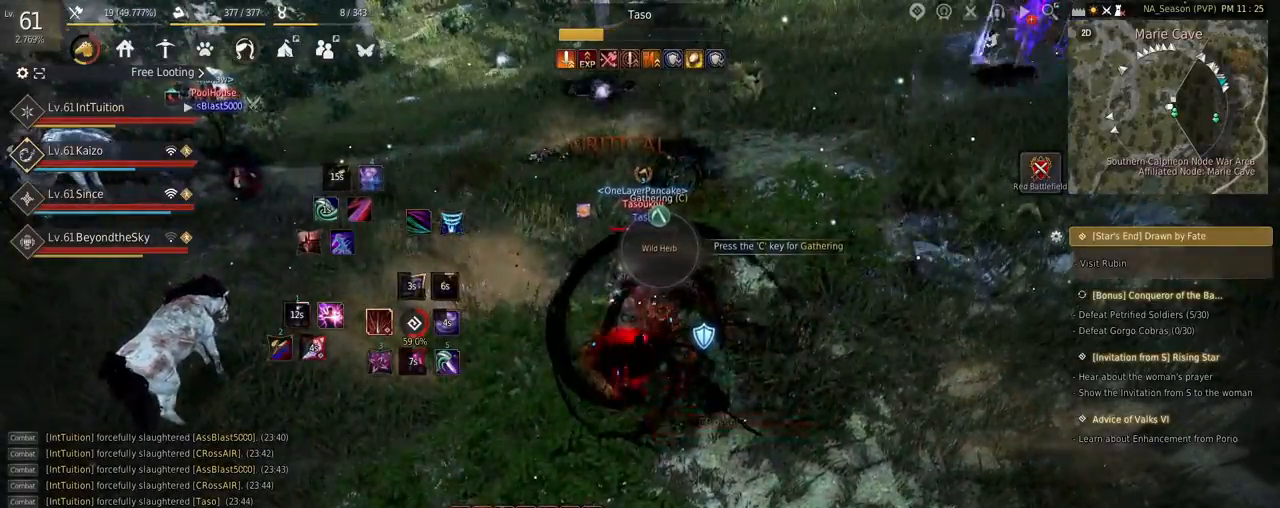
{"keys": ["a", "f", "w"], "mouse": [], "events": [[84, "f", "down"], [250, "a", "down"]]}
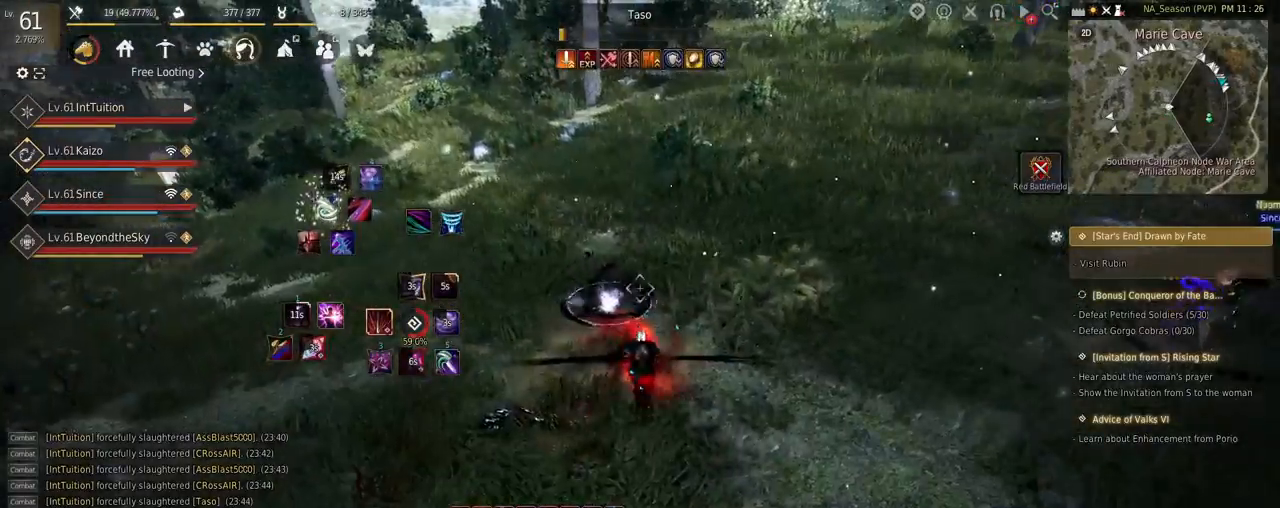
{"keys": ["a", "space", "w"], "mouse": [], "events": [[350, "f", "up"], [400, "space", "down"]]}
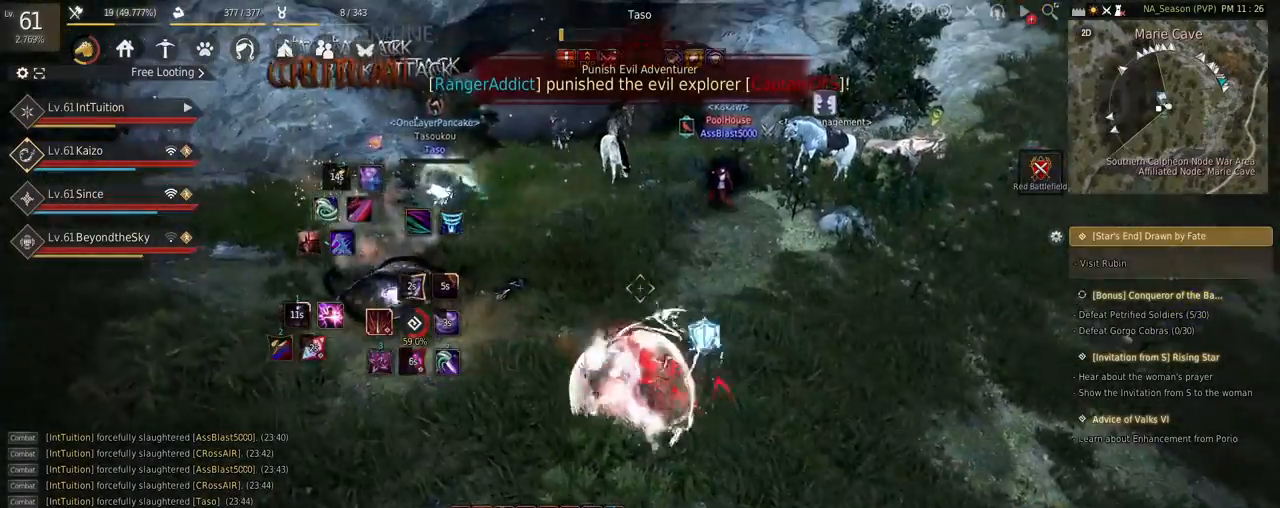
{"keys": [], "mouse": [], "events": [[50, "a", "up"], [50, "space", "up"], [84, "w", "up"]]}
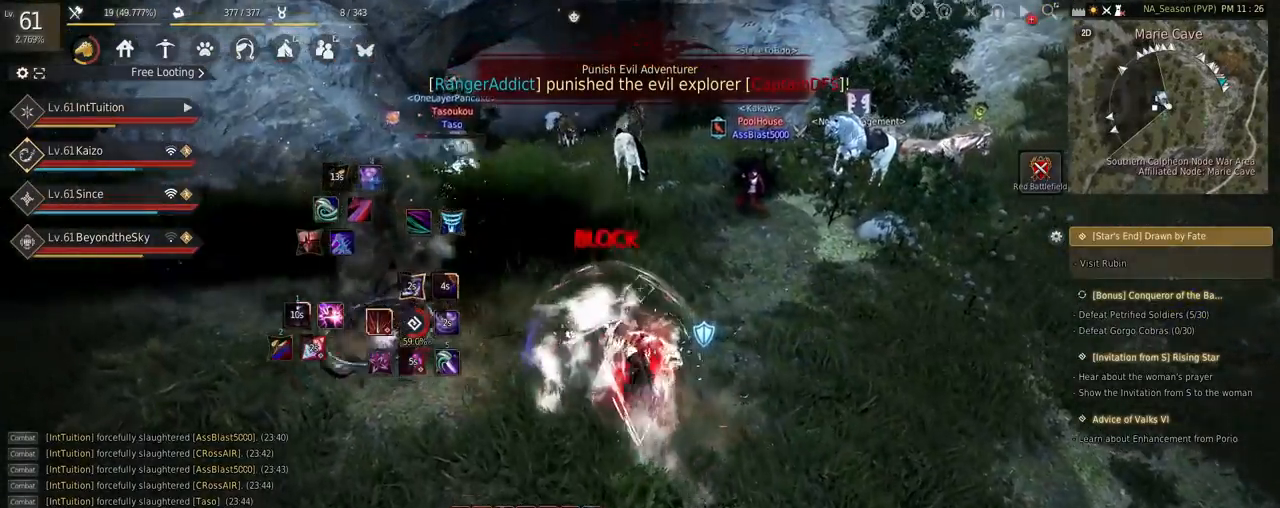
{"keys": ["shift"], "mouse": [], "events": [[250, "shift", "down"], [267, "w", "down"], [484, "w", "up"]]}
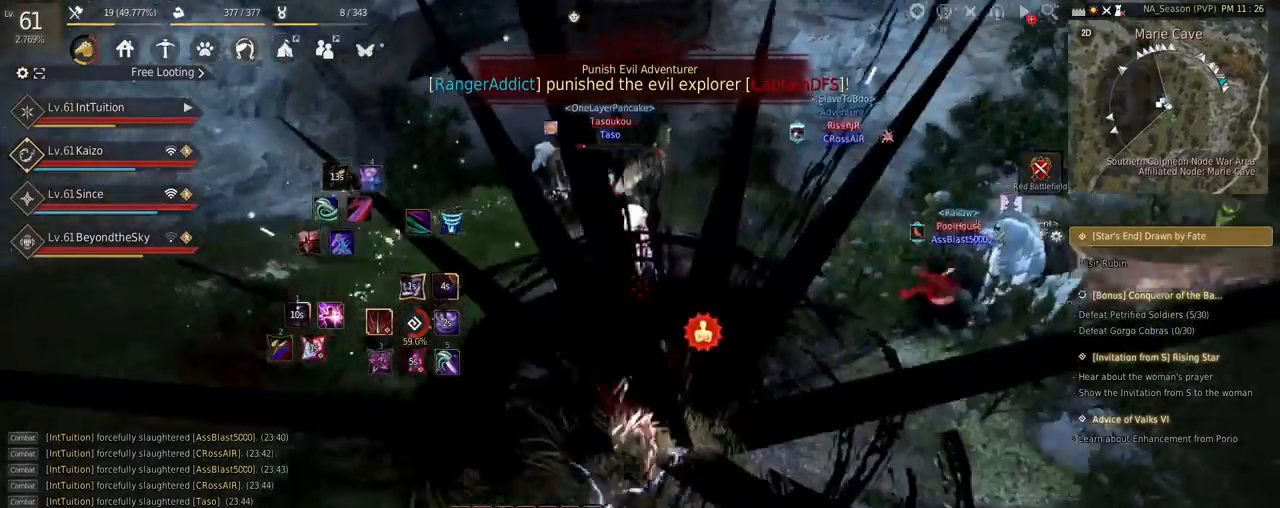
{"keys": ["w"], "mouse": [], "events": [[117, "mouse_left", "down"], [267, "shift", "up"], [334, "mouse_left", "up"], [417, "w", "down"]]}
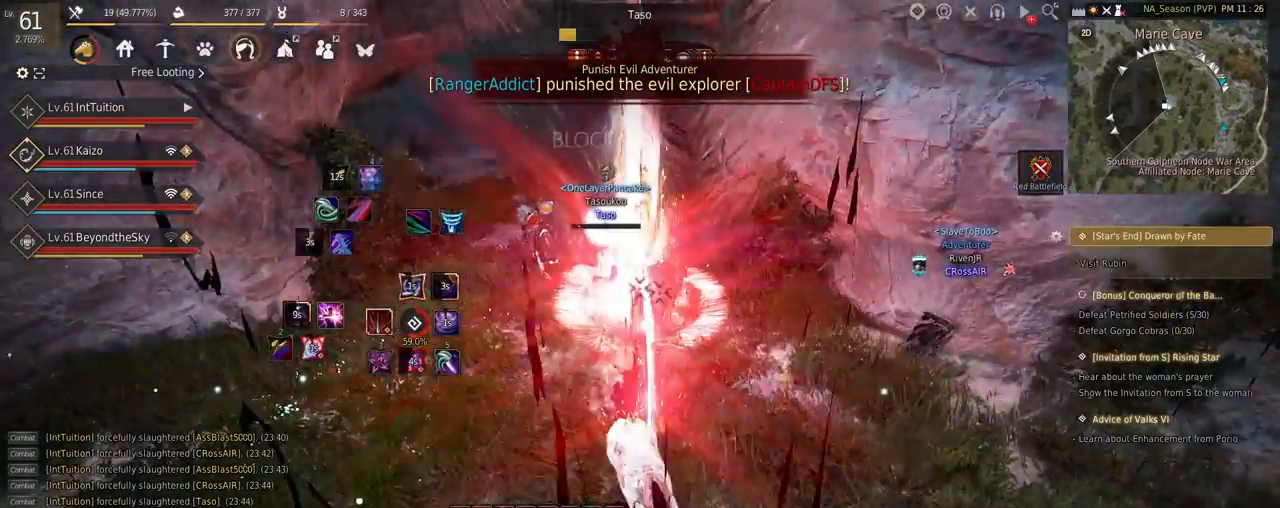
{"keys": ["f", "shift"], "mouse": [], "events": [[134, "f", "down"], [234, "f", "up"], [250, "shift", "down"], [250, "w", "up"], [317, "f", "down"]]}
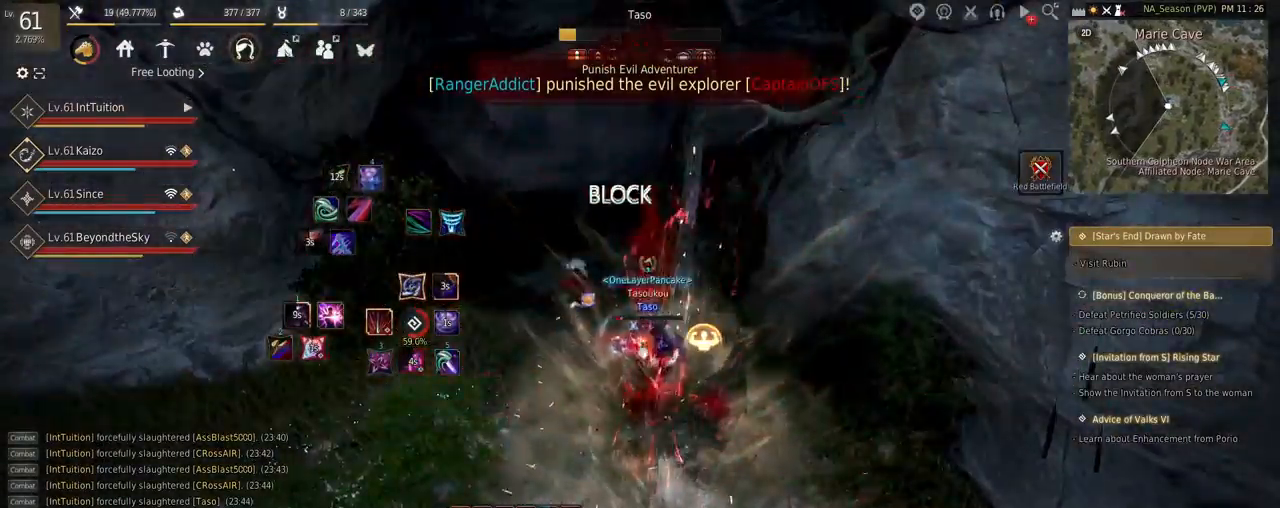
{"keys": [], "mouse": [], "events": [[300, "f", "up"], [334, "shift", "up"]]}
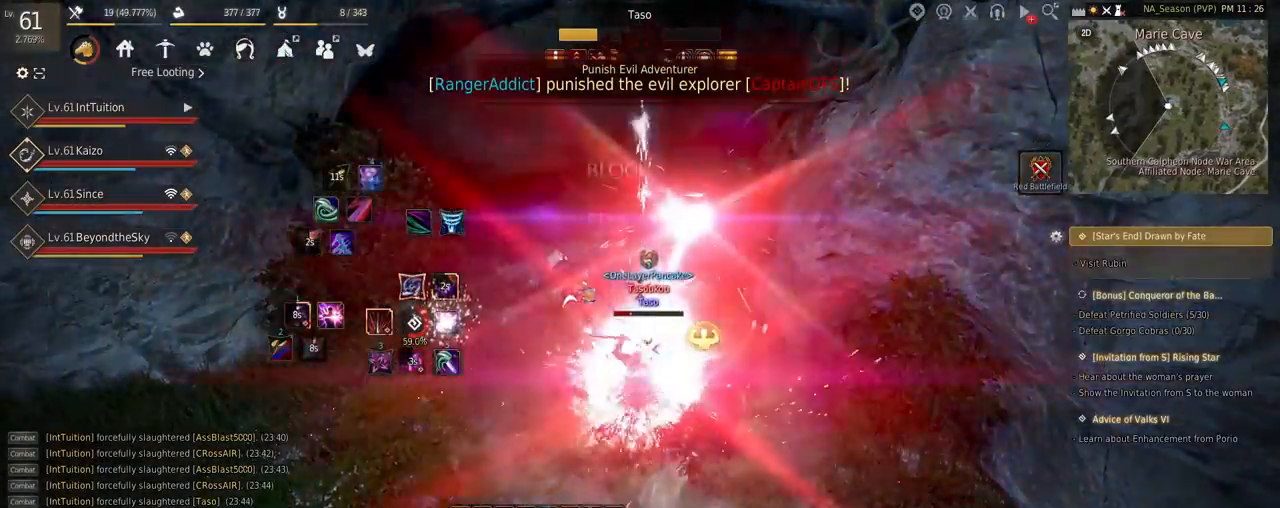
{"keys": ["w"], "mouse": [], "events": [[234, "w", "down"]]}
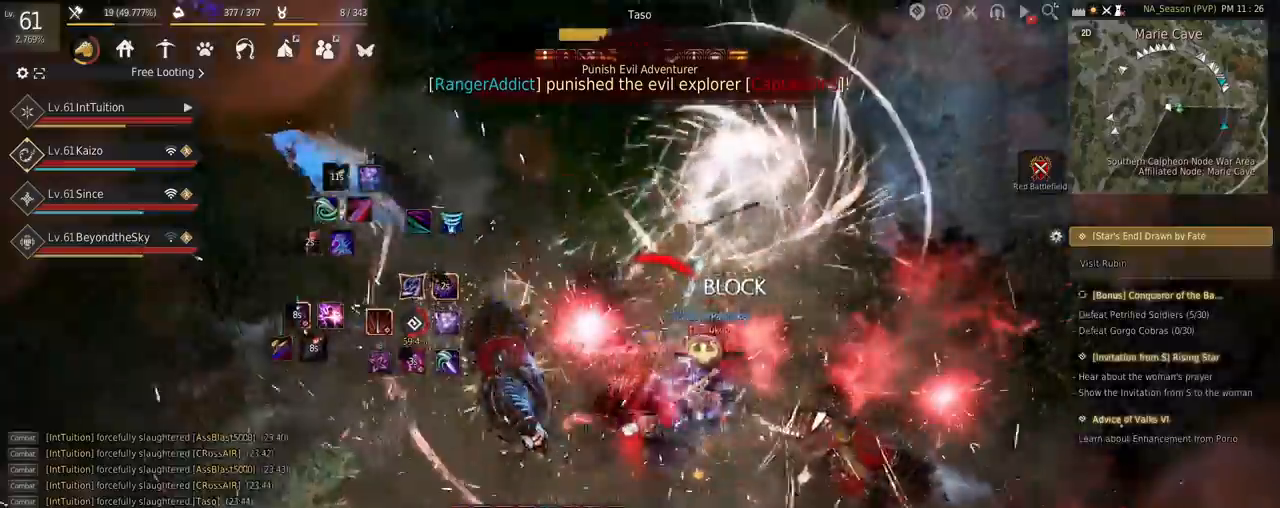
{"keys": ["w"], "mouse": [], "events": []}
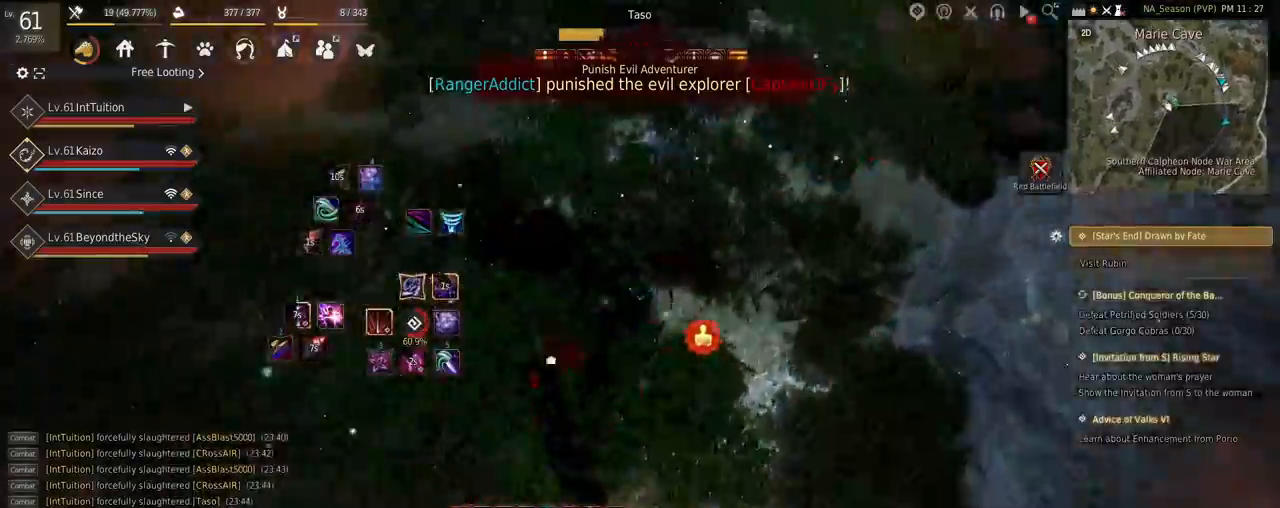
{"keys": [], "mouse": [], "events": [[34, "f", "down"], [250, "f", "up"], [267, "w", "up"]]}
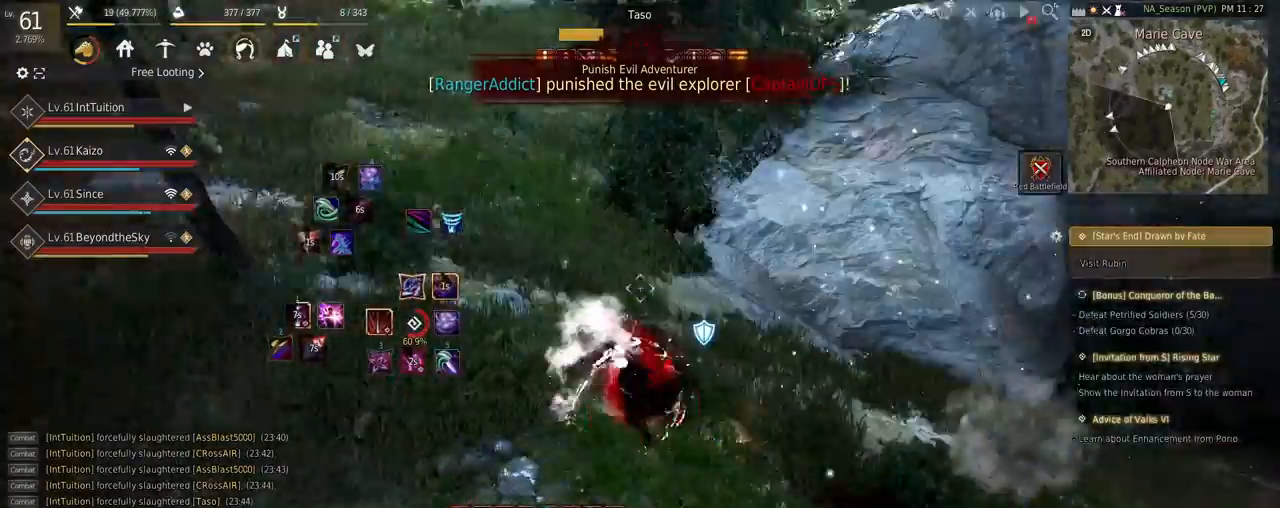
{"keys": ["shift", "w"], "mouse": [], "events": [[350, "shift", "down"], [350, "w", "down"]]}
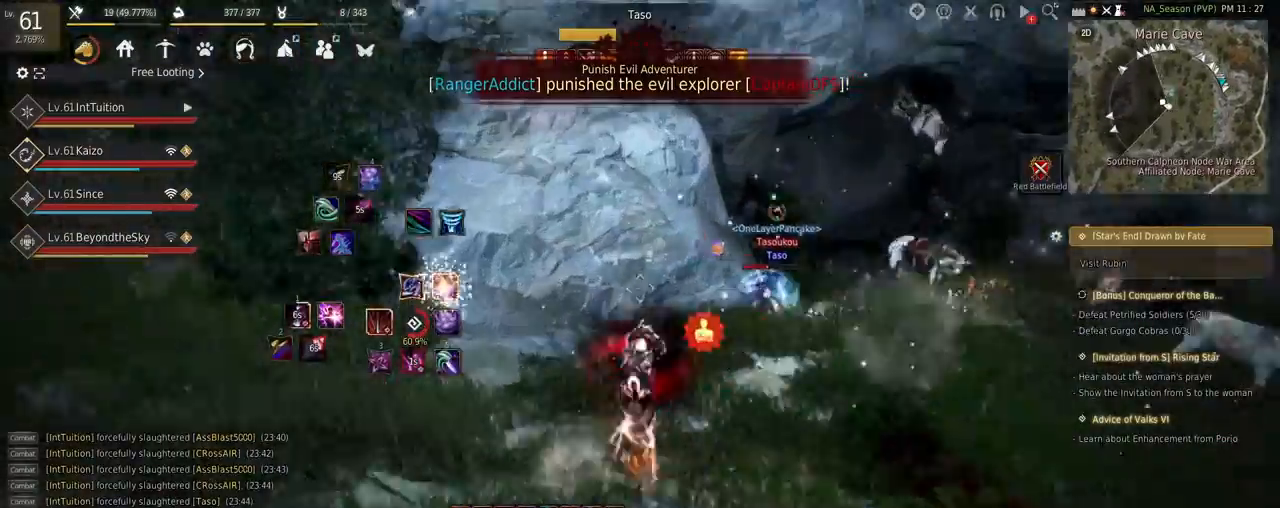
{"keys": ["space", "w"], "mouse": [], "events": [[117, "w", "up"], [200, "mouse_left", "down"], [284, "w", "down"], [367, "mouse_left", "up"], [367, "shift", "up"], [384, "space", "down"]]}
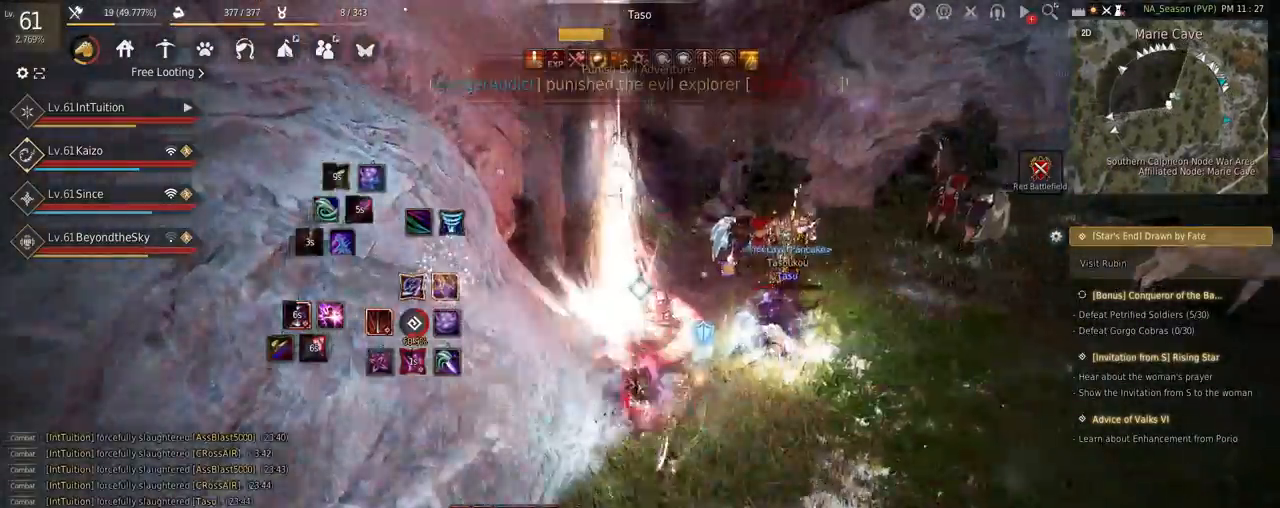
{"keys": ["a", "shift"], "mouse": [], "events": [[250, "w", "up"], [267, "space", "up"], [467, "shift", "down"], [500, "a", "down"]]}
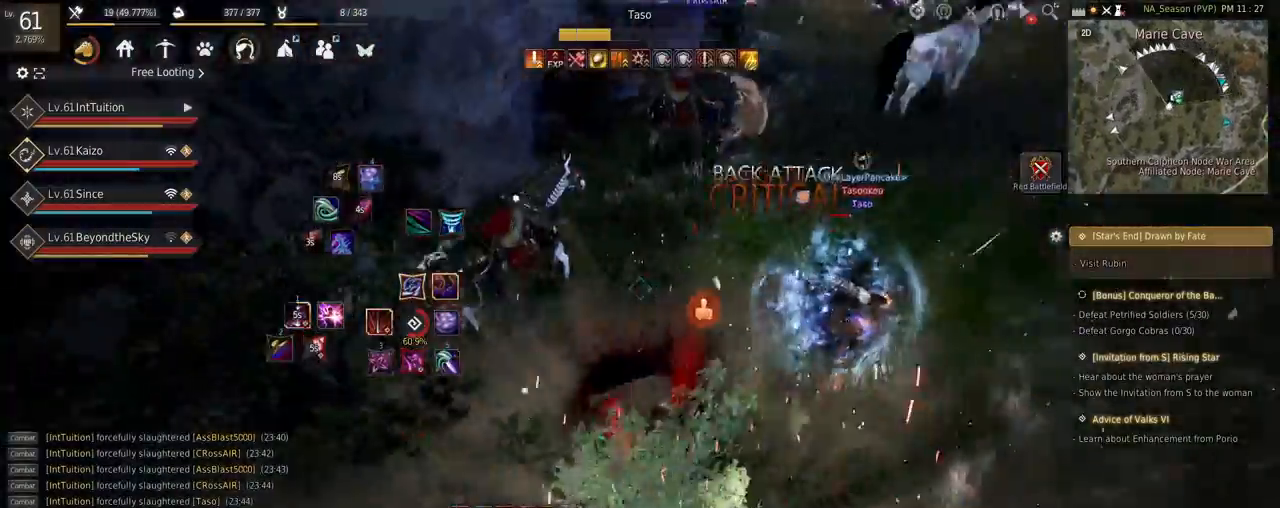
{"keys": [], "mouse": [], "events": [[100, "a", "up"], [100, "shift", "up"], [200, "s", "down"], [217, "e", "down"], [450, "e", "up"], [484, "s", "up"]]}
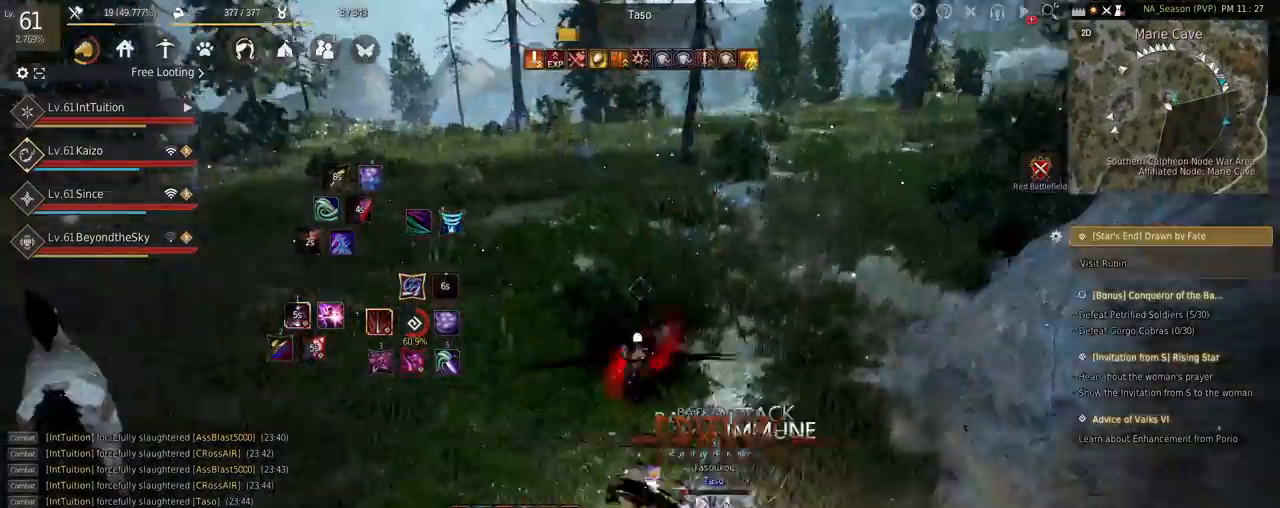
{"keys": [], "mouse": [], "events": []}
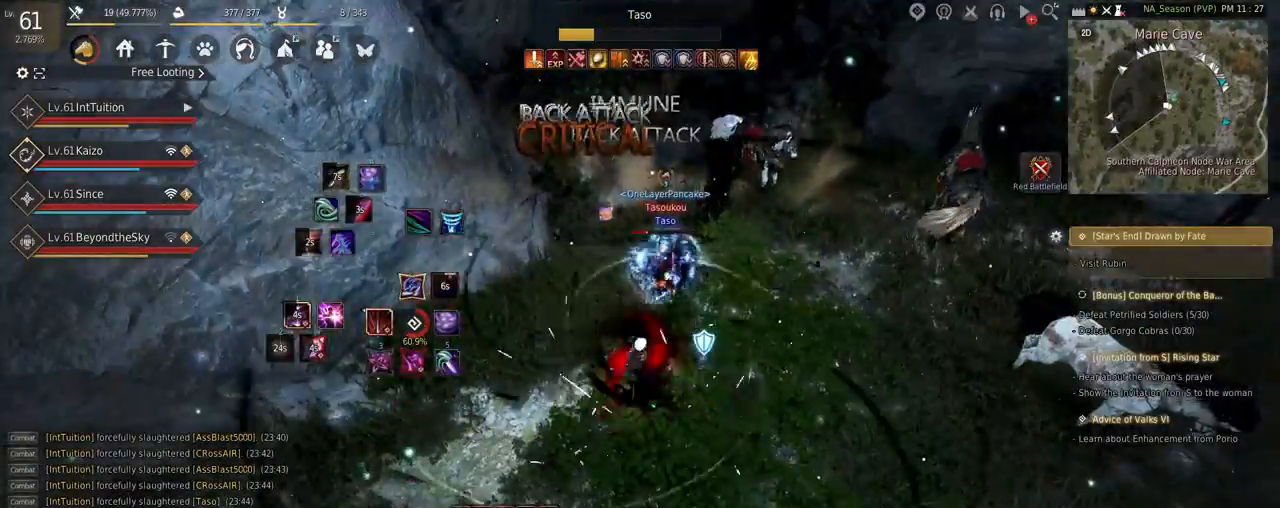
{"keys": ["q"], "mouse": [], "events": [[467, "q", "down"]]}
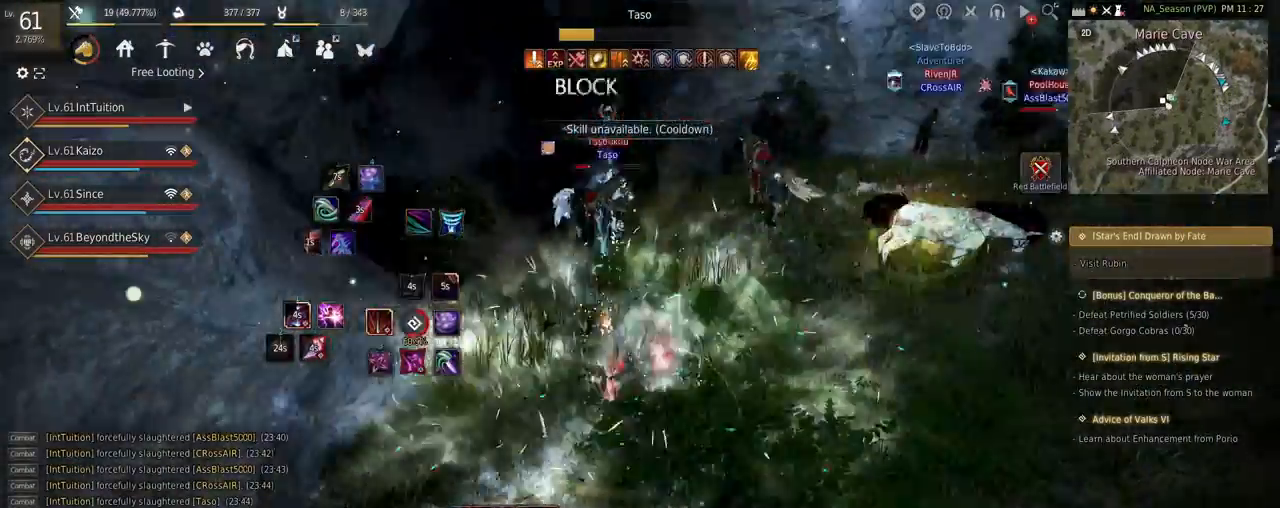
{"keys": ["s", "space"], "mouse": [], "events": [[50, "q", "up"], [167, "s", "down"], [167, "shift", "down"], [317, "shift", "up"], [417, "space", "down"]]}
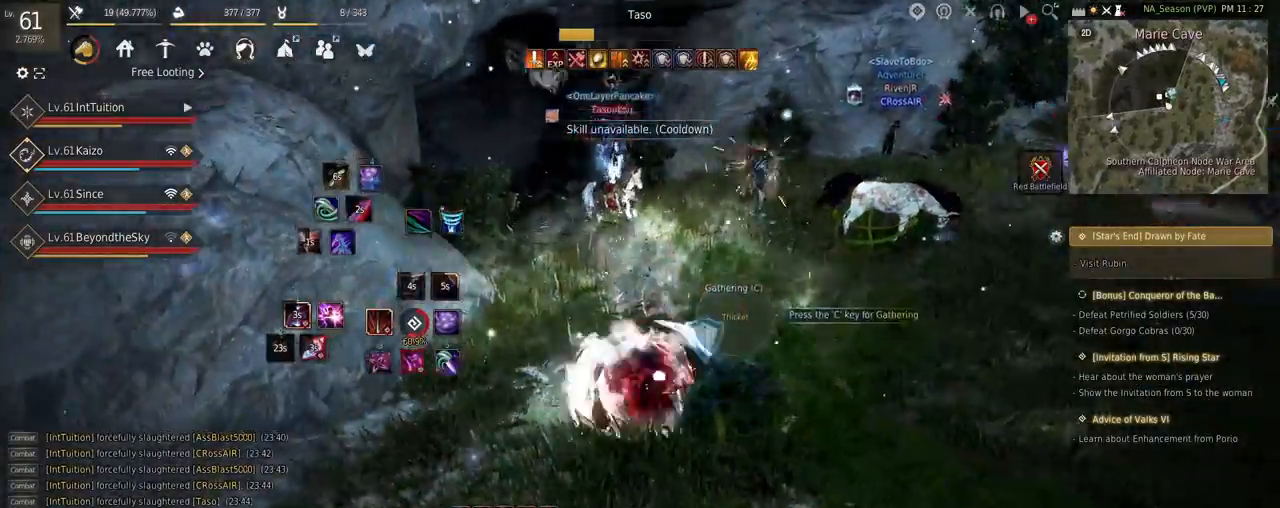
{"keys": [], "mouse": [], "events": [[34, "s", "up"], [50, "space", "up"]]}
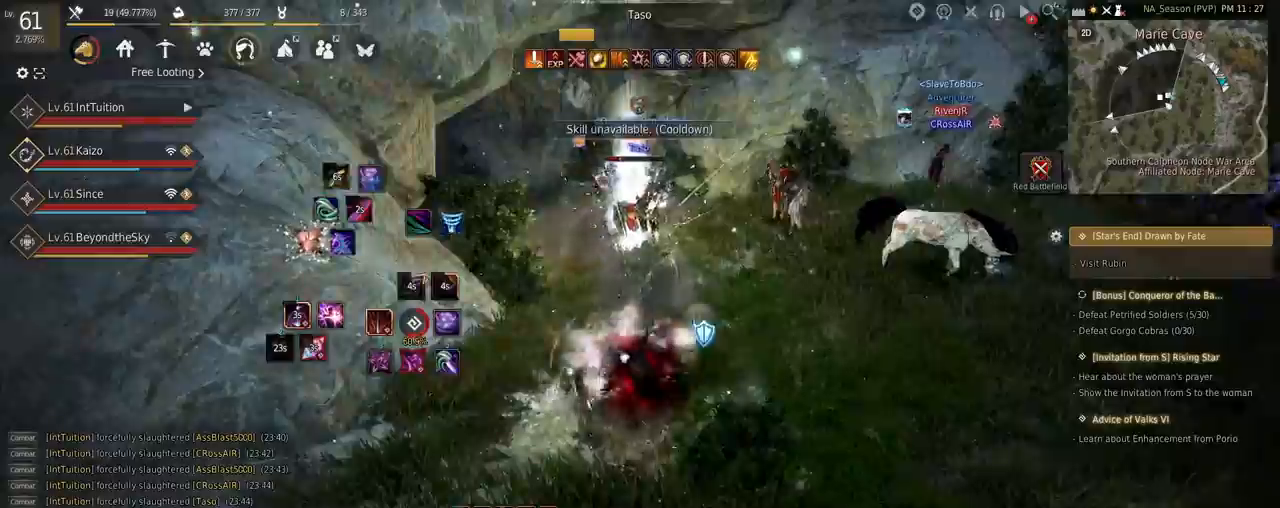
{"keys": ["shift", "w"], "mouse": [], "events": [[384, "shift", "down"], [400, "w", "down"]]}
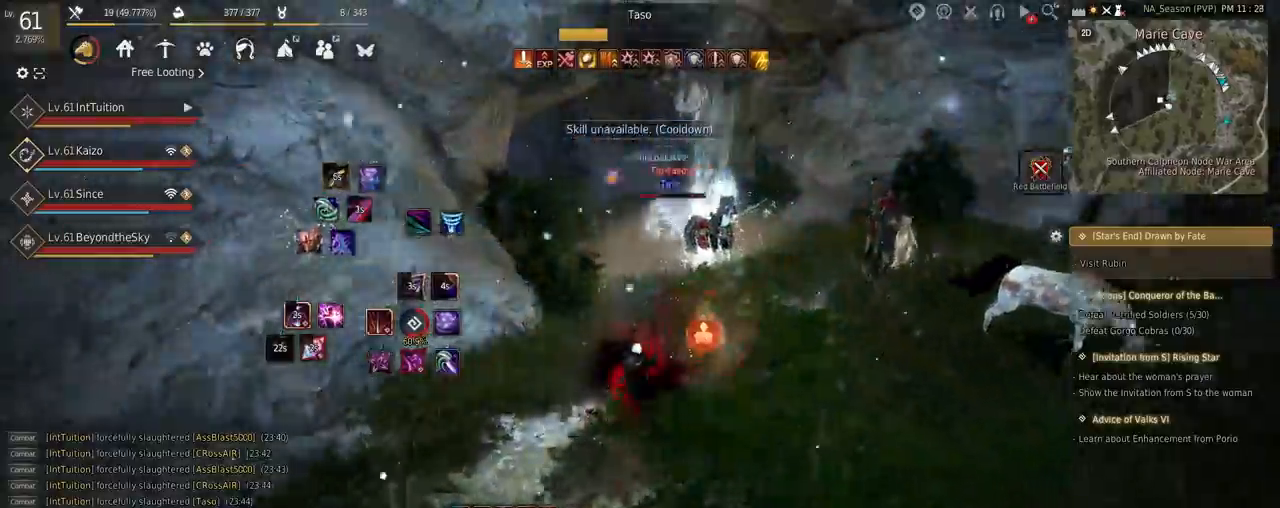
{"keys": ["space", "w"], "mouse": [], "events": [[84, "w", "up"], [217, "mouse_left", "down"], [350, "w", "down"], [367, "shift", "up"], [384, "mouse_left", "up"], [417, "space", "down"]]}
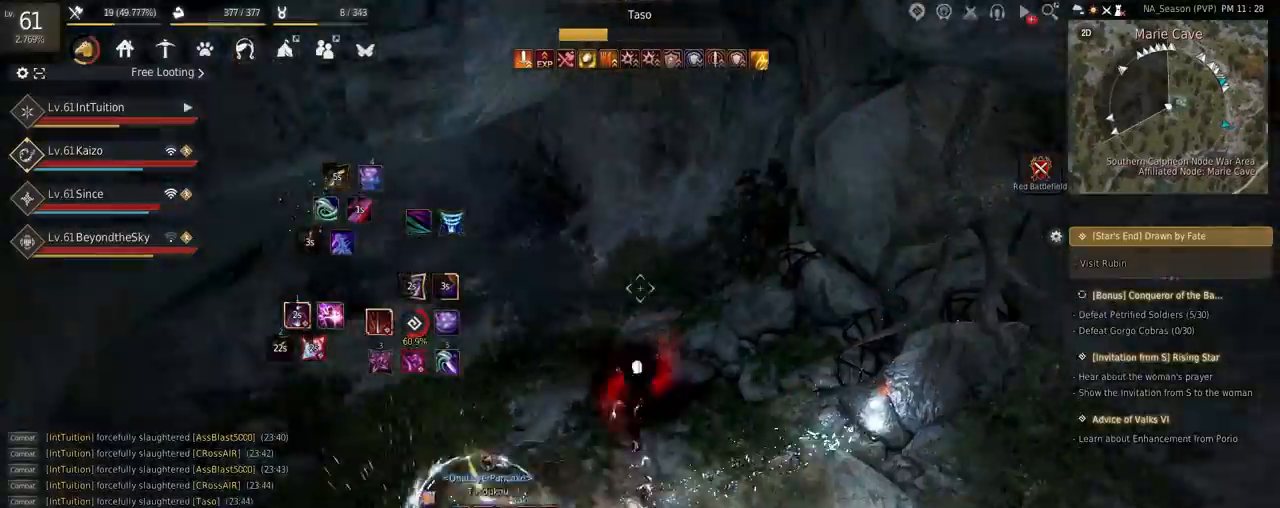
{"keys": ["e", "shift"], "mouse": [], "events": [[334, "space", "up"], [384, "w", "up"], [434, "shift", "down"], [500, "e", "down"]]}
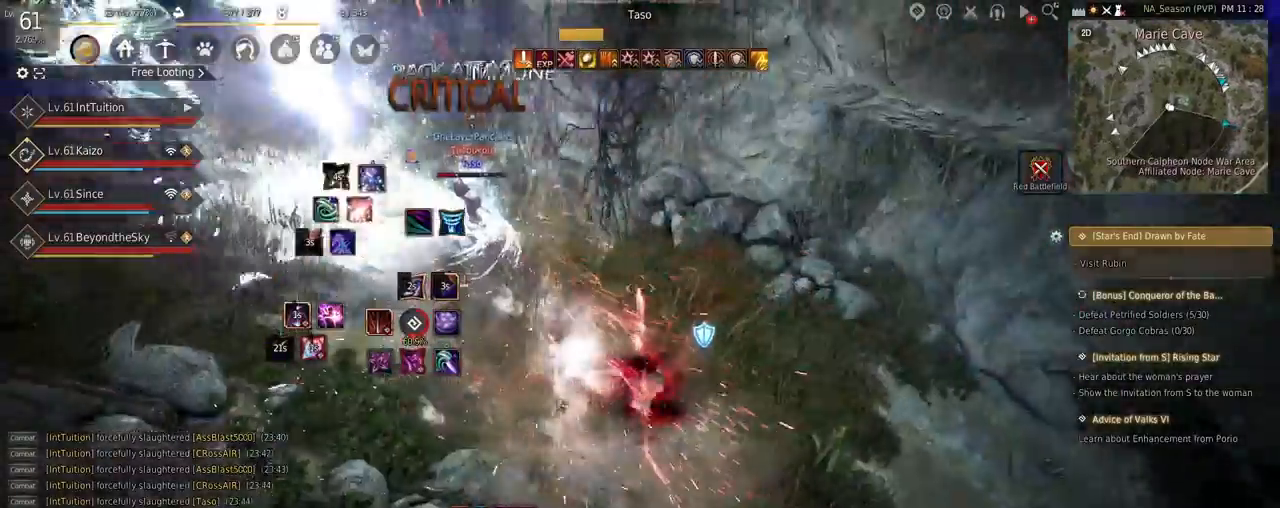
{"keys": [], "mouse": [], "events": [[300, "e", "up"], [350, "shift", "up"]]}
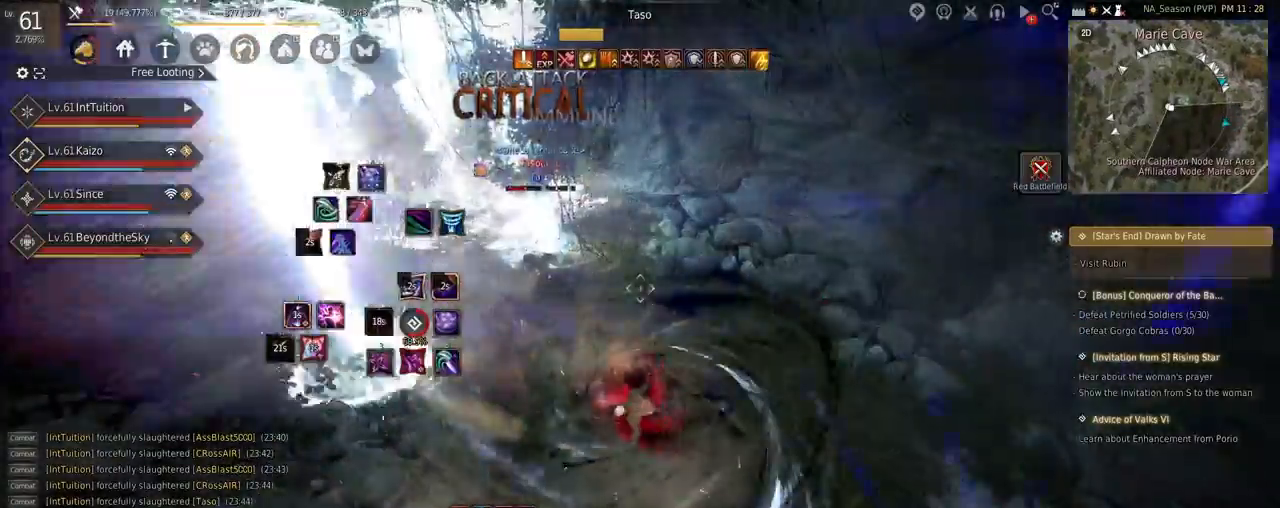
{"keys": [], "mouse": [], "events": [[350, "w", "down"], [384, "f", "down"], [467, "f", "up"], [484, "w", "up"]]}
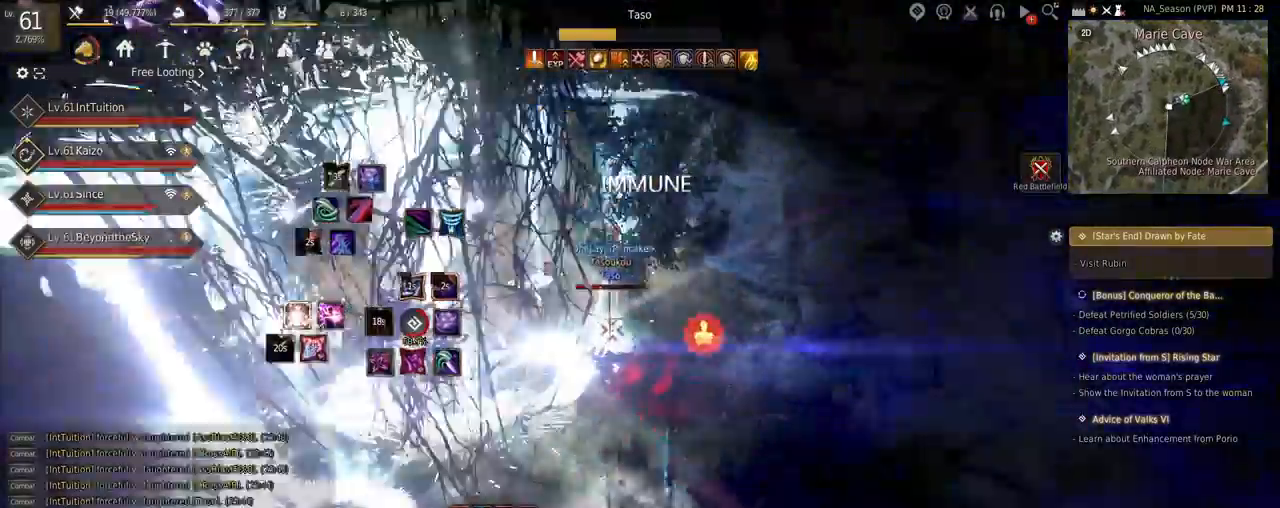
{"keys": [], "mouse": [], "events": [[67, "e", "down"], [134, "e", "up"], [200, "e", "down"], [267, "e", "up"], [350, "e", "down"], [417, "e", "up"]]}
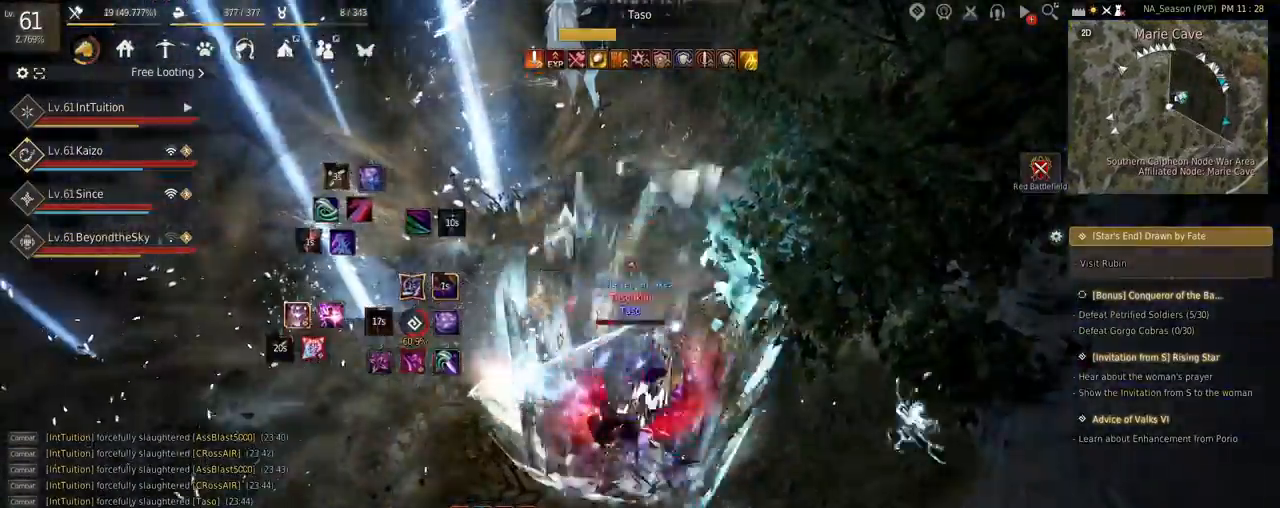
{"keys": ["w"], "mouse": [], "events": [[84, "w", "down"]]}
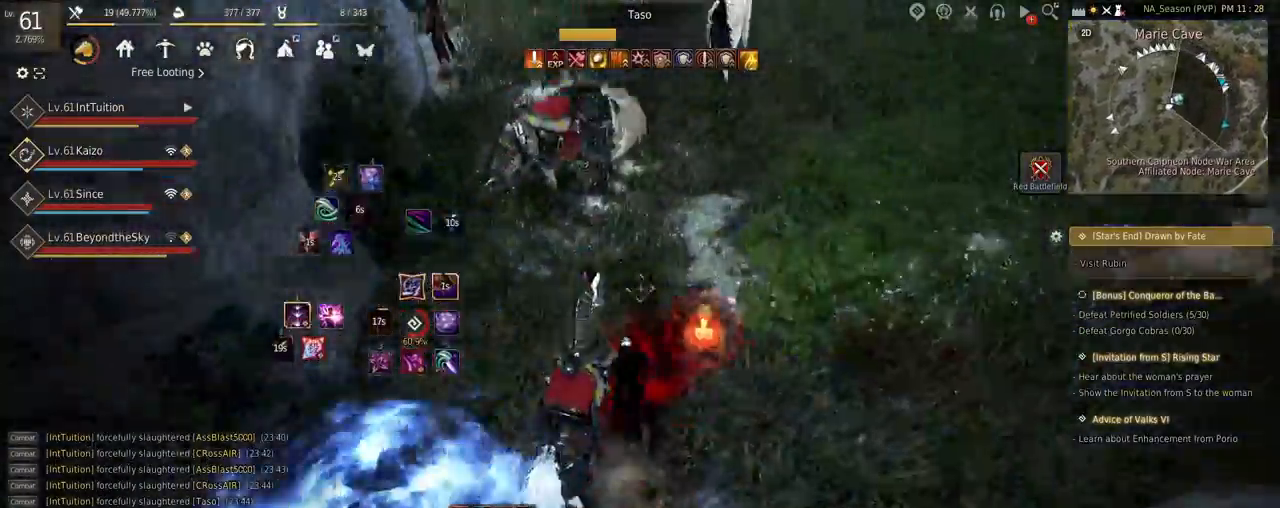
{"keys": ["space", "w"], "mouse": [], "events": [[384, "space", "down"]]}
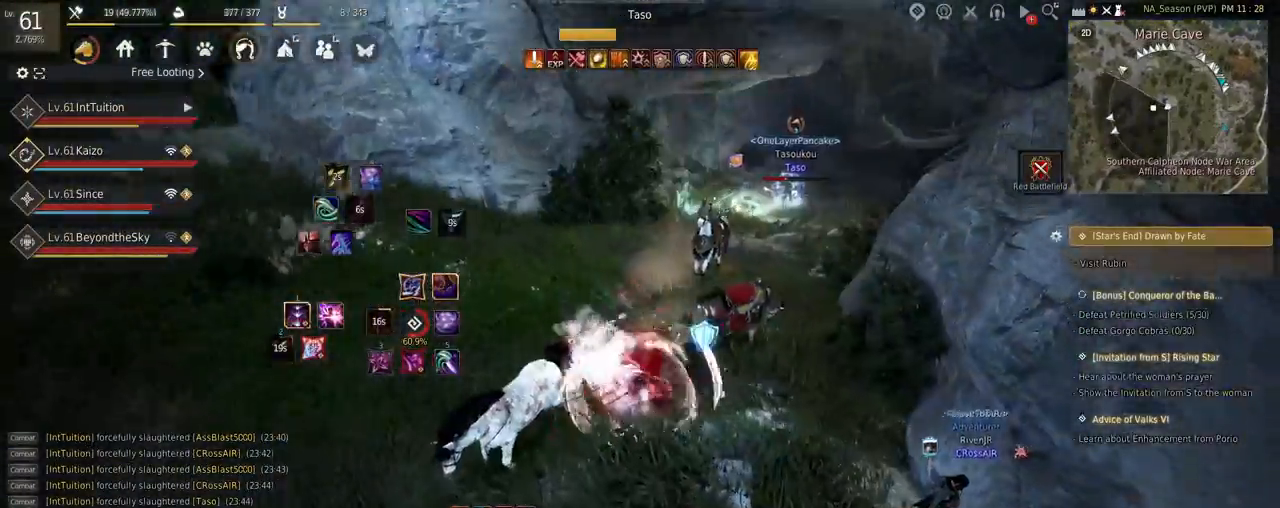
{"keys": [], "mouse": [], "events": [[50, "space", "up"], [50, "w", "up"]]}
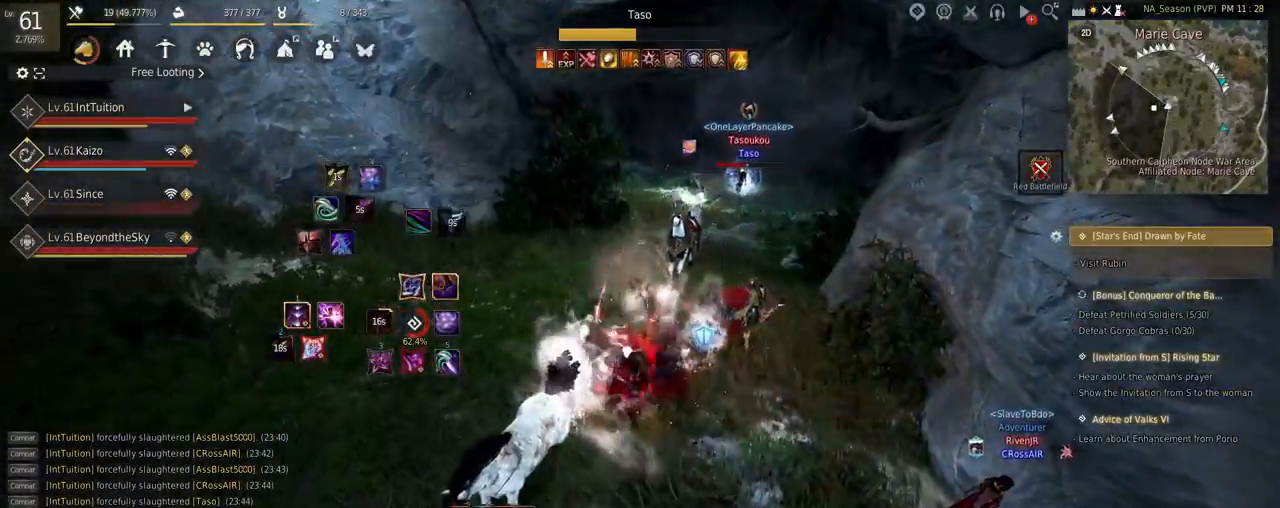
{"keys": ["shift", "w"], "mouse": [], "events": [[350, "shift", "down"], [350, "w", "down"]]}
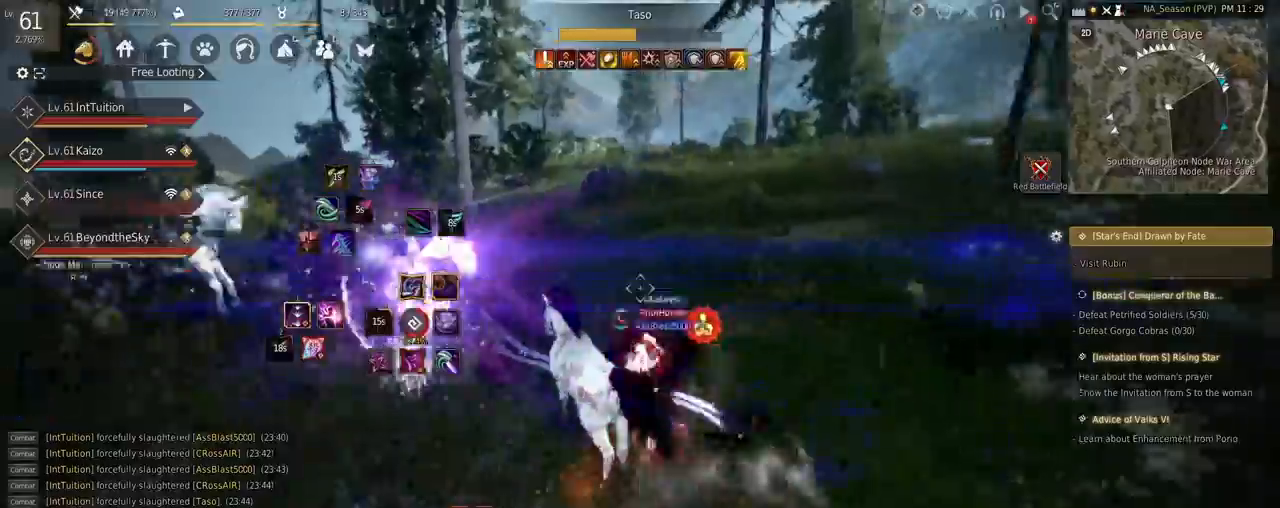
{"keys": ["space", "w"], "mouse": [], "events": [[67, "w", "up"], [167, "mouse_left", "down"], [334, "mouse_left", "up"], [350, "w", "down"], [367, "shift", "up"], [384, "space", "down"]]}